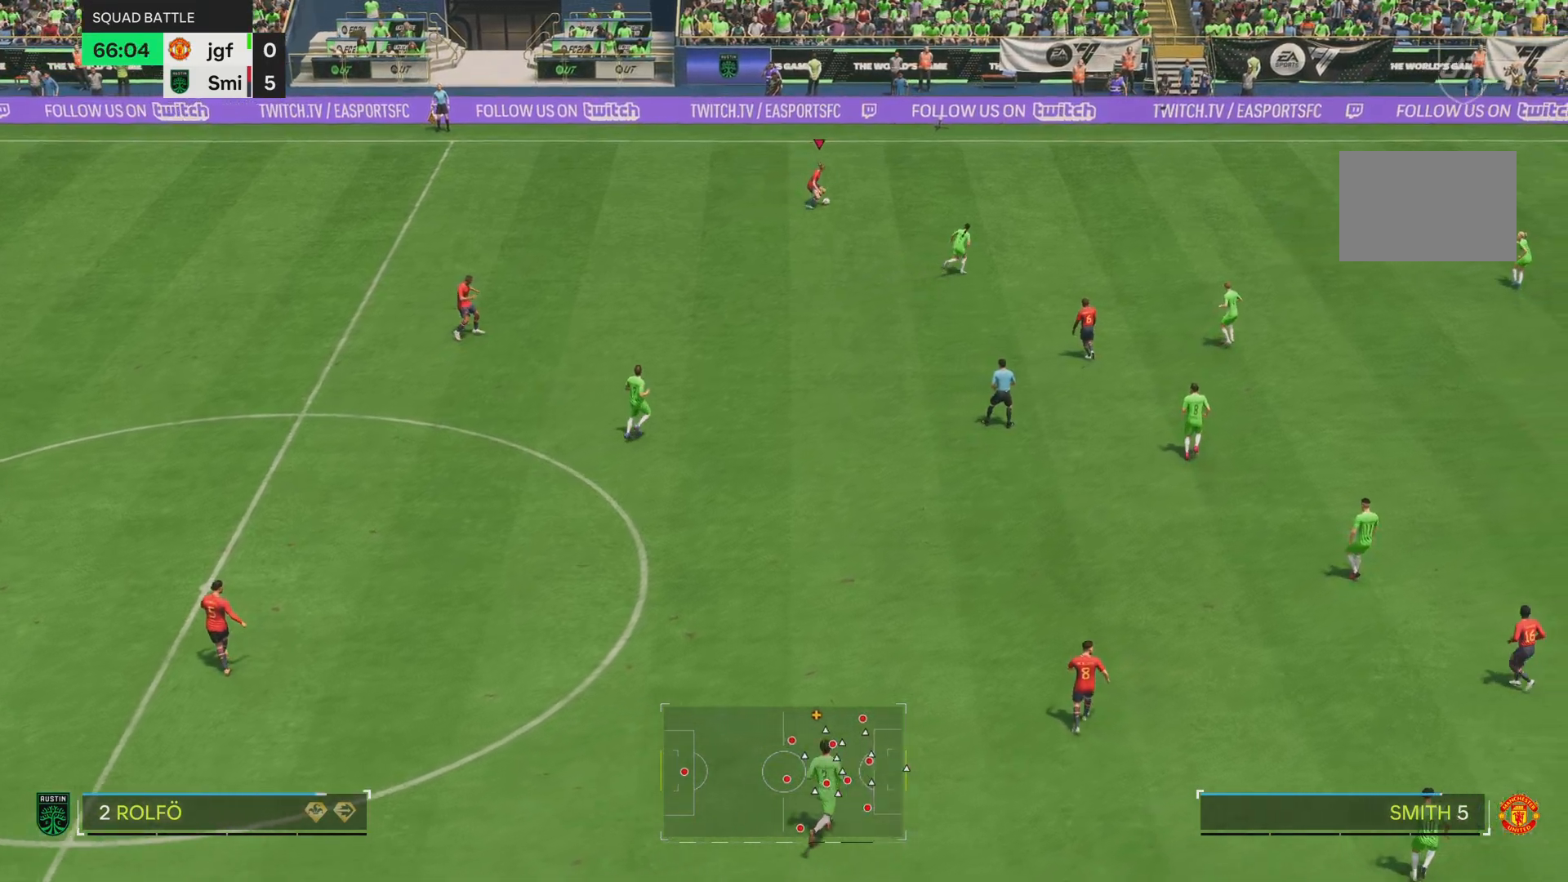
Gameplay with a controller (PlayStation layout); each line is a JSON object with the inputs held at the frame after it. "events" lists button and stick changes between this image and that frame as [ms after this image, input, new state], when the widget could be followed in between. Not read: L3 R3.
{"buttons": ["R2"], "left_stick": "right", "right_stick": "center", "events": [[33, "R2", "down"]]}
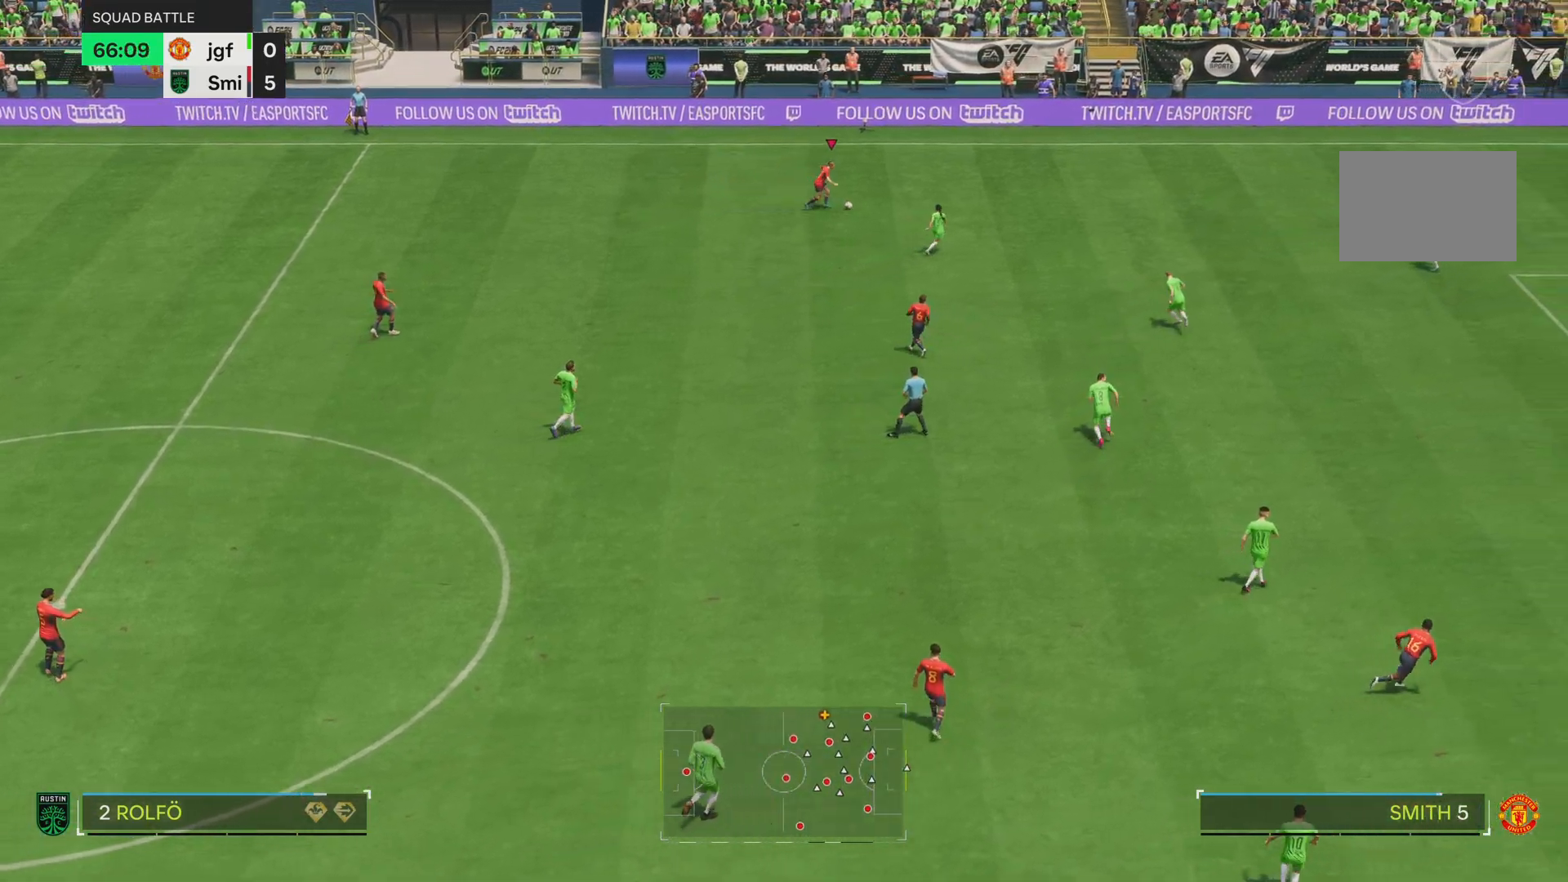
{"buttons": ["R2"], "left_stick": "right", "right_stick": "center", "events": []}
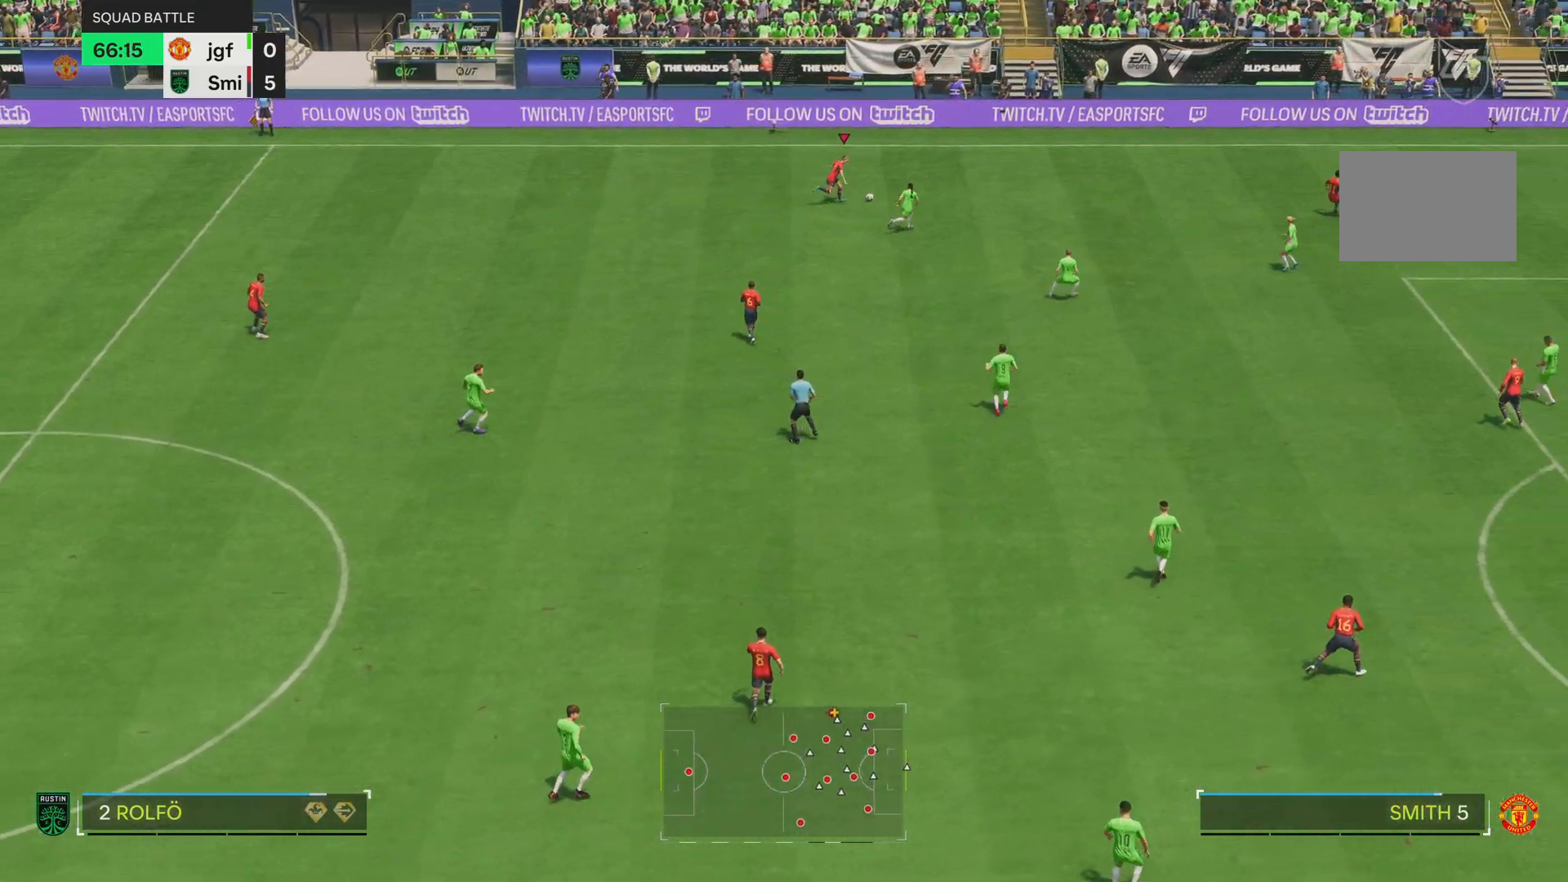
{"buttons": ["R2"], "left_stick": "right", "right_stick": "center", "events": []}
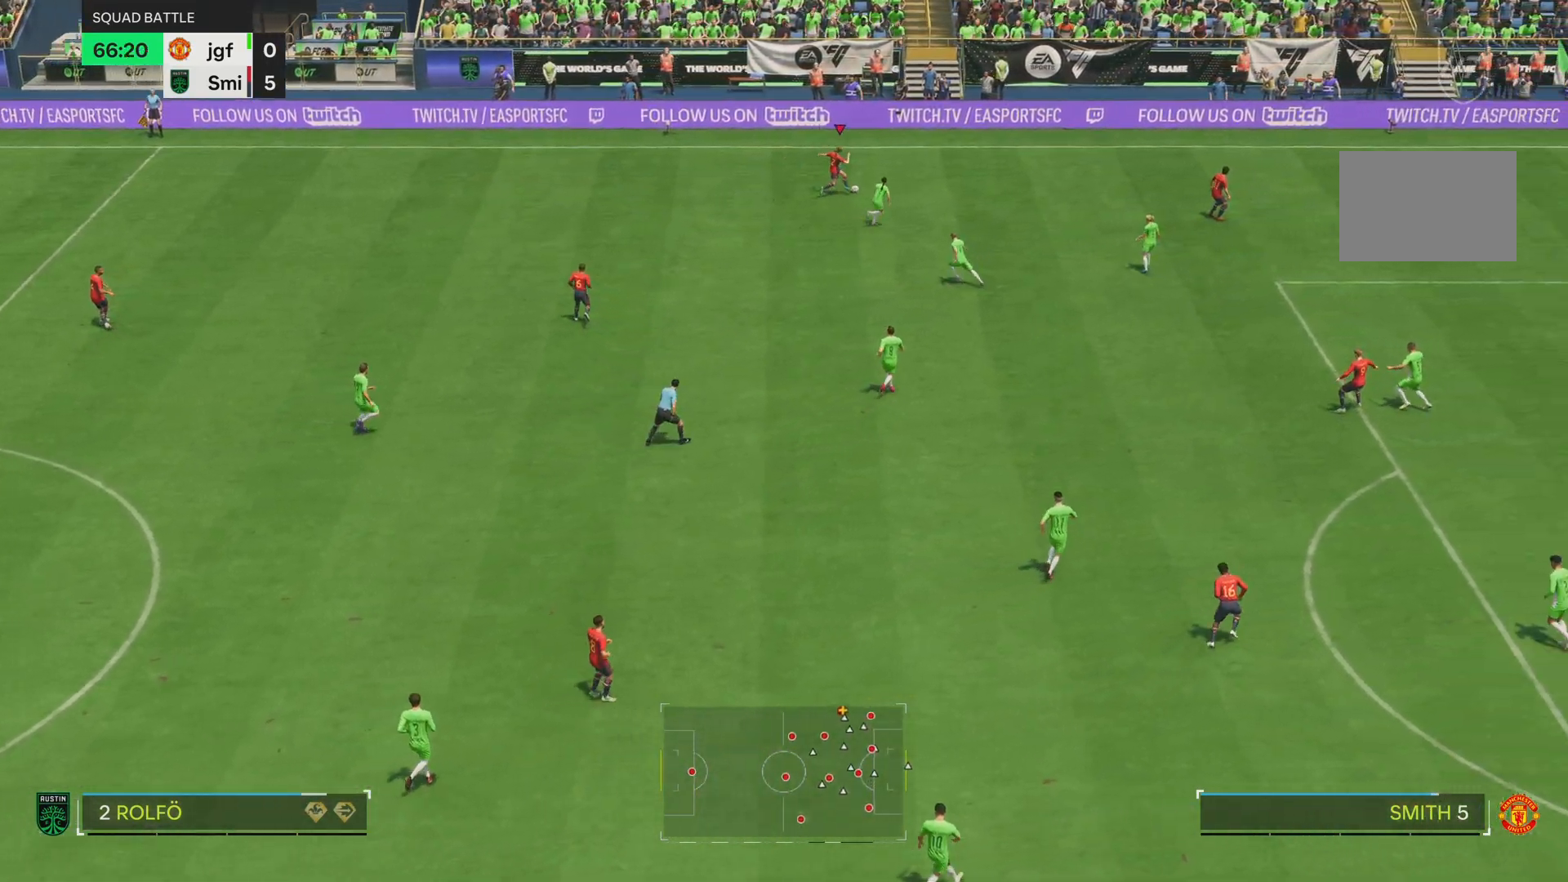
{"buttons": ["R2"], "left_stick": "right", "right_stick": "center", "events": []}
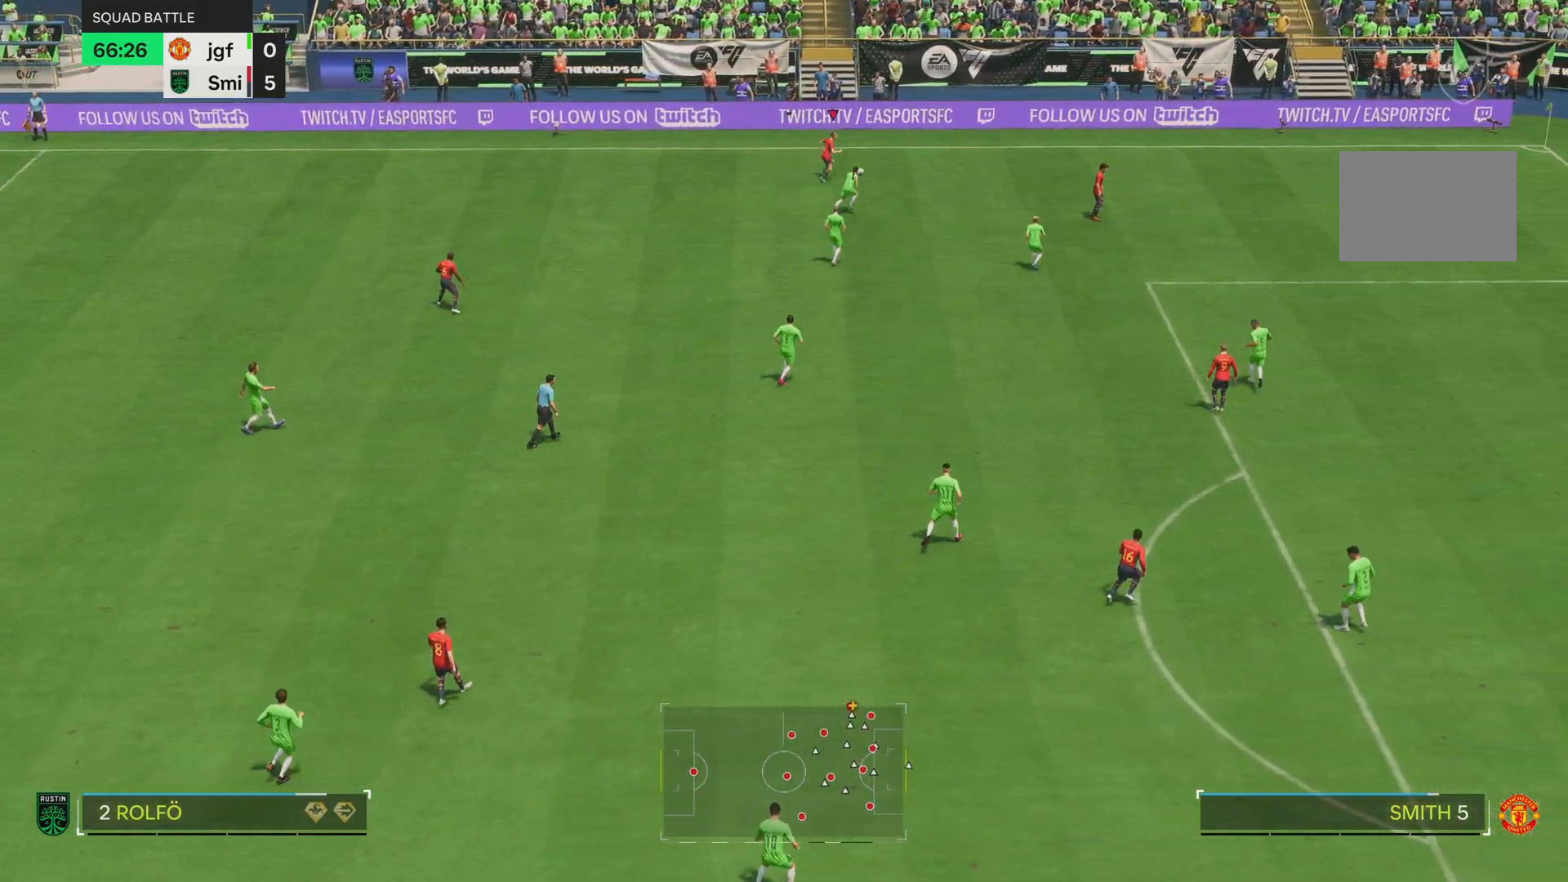
{"buttons": ["R2"], "left_stick": "right", "right_stick": "center", "events": []}